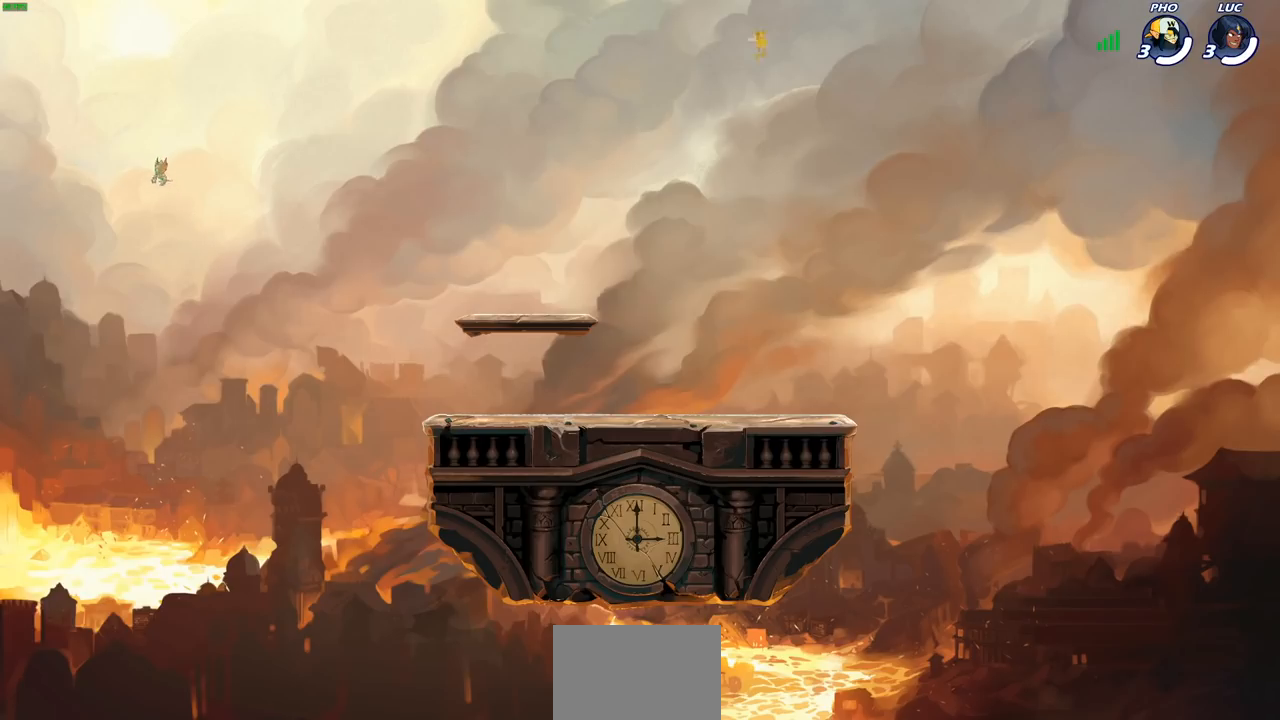
Gameplay with a controller (PlayStation layout); each line is a JSON object with the inputs held at the frame after it. "events" lists button and stick changes between this image and that frame as [ms after this image, input, new state], when the widget could be followed in between.
{"buttons": [], "left_stick": "center", "right_stick": "center", "events": []}
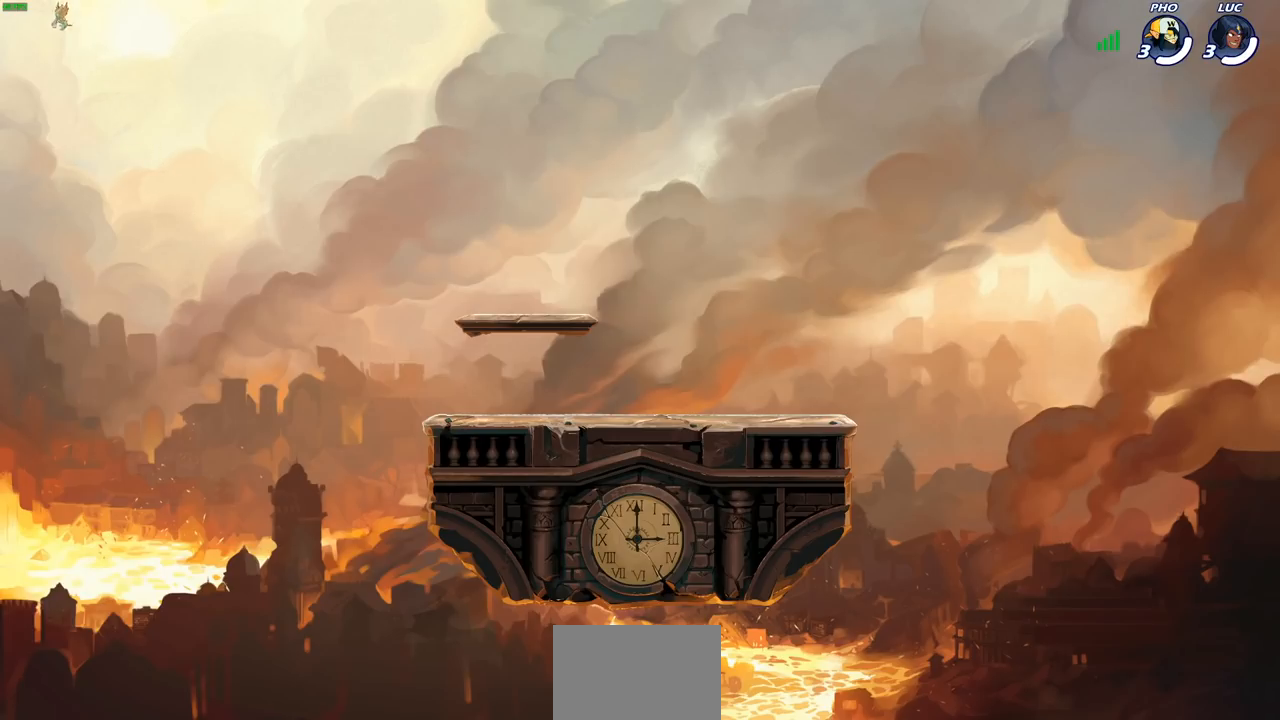
{"buttons": [], "left_stick": "center", "right_stick": "center", "events": []}
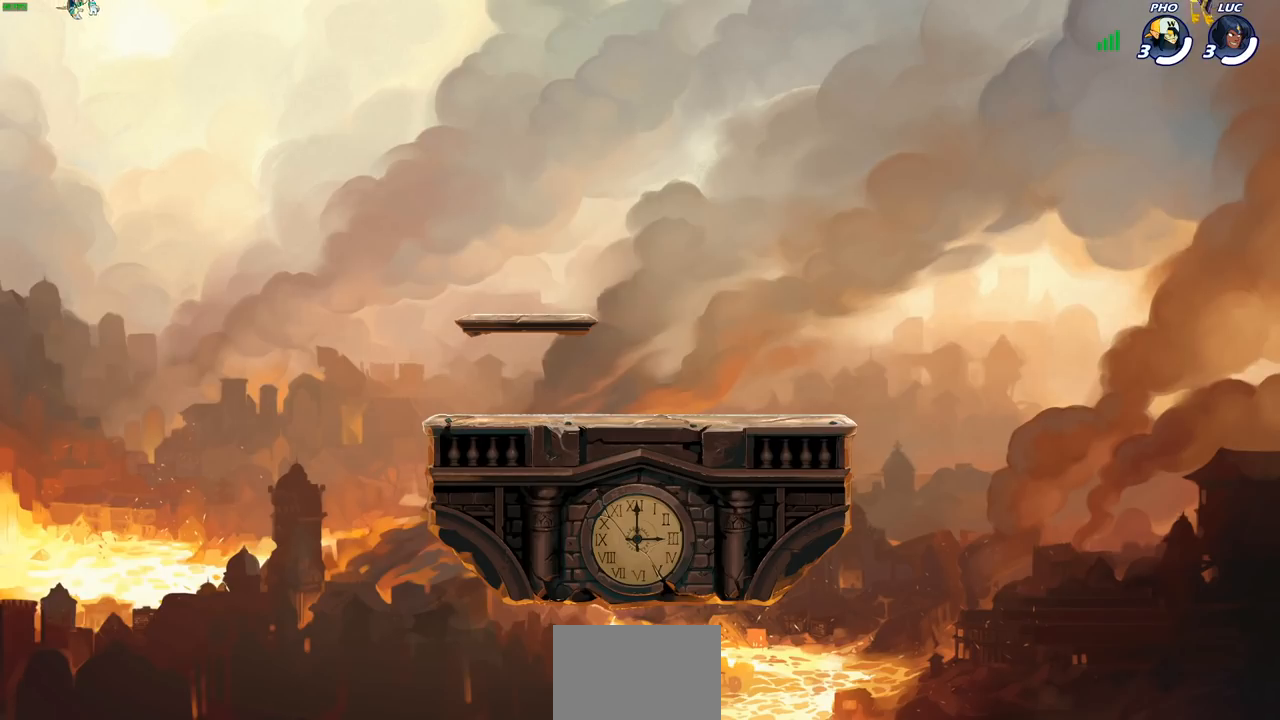
{"buttons": [], "left_stick": "center", "right_stick": "center", "events": []}
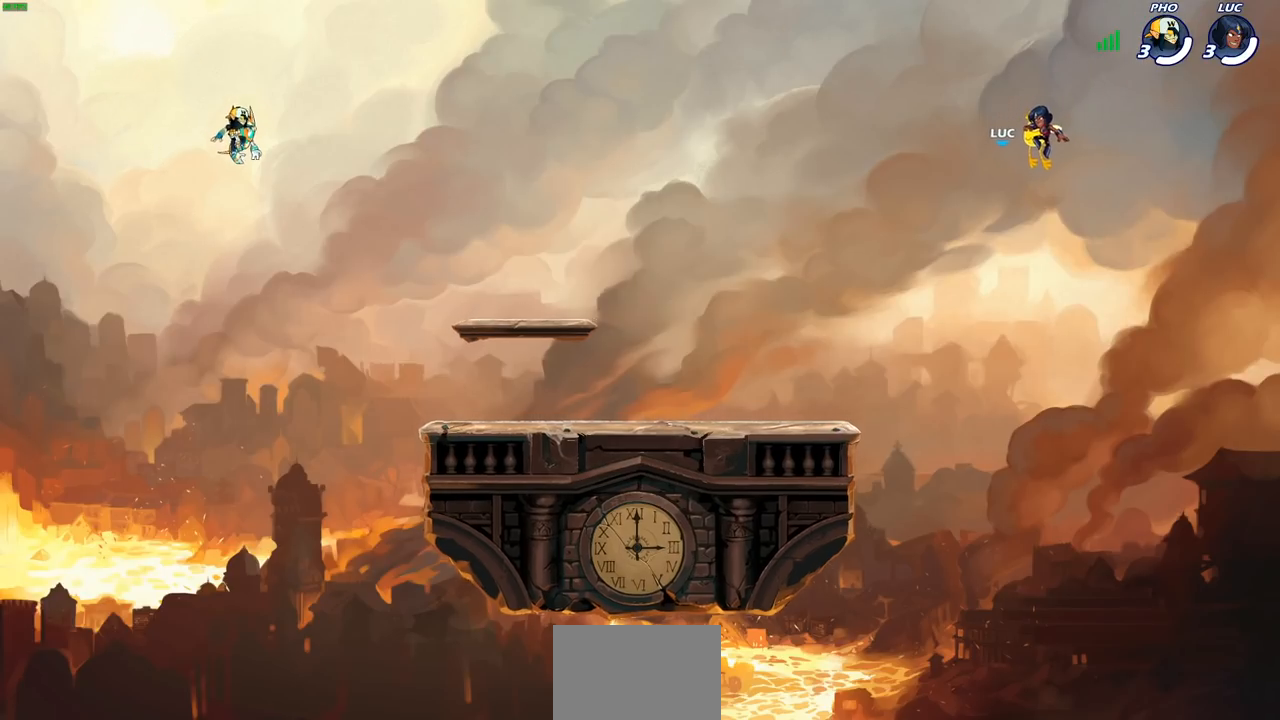
{"buttons": ["SELECT"], "left_stick": "center", "right_stick": "center", "events": [[300, "SELECT", "down"]]}
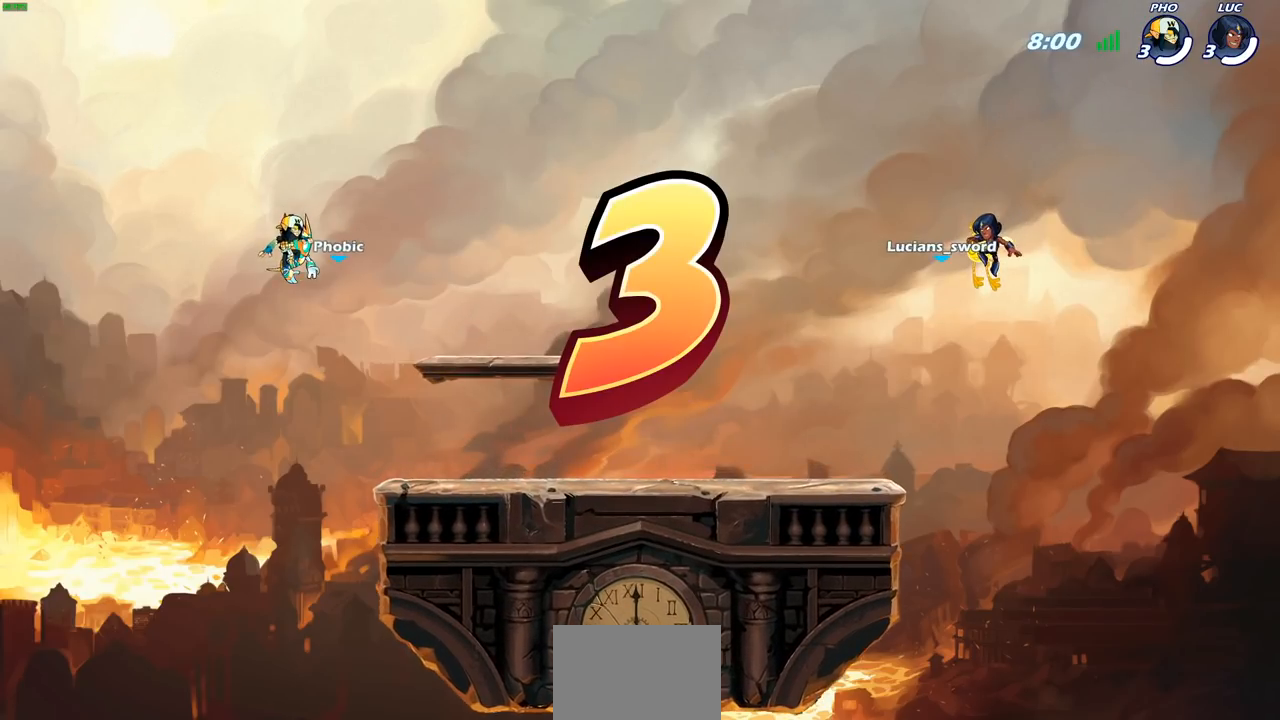
{"buttons": ["SELECT"], "left_stick": "center", "right_stick": "center", "events": []}
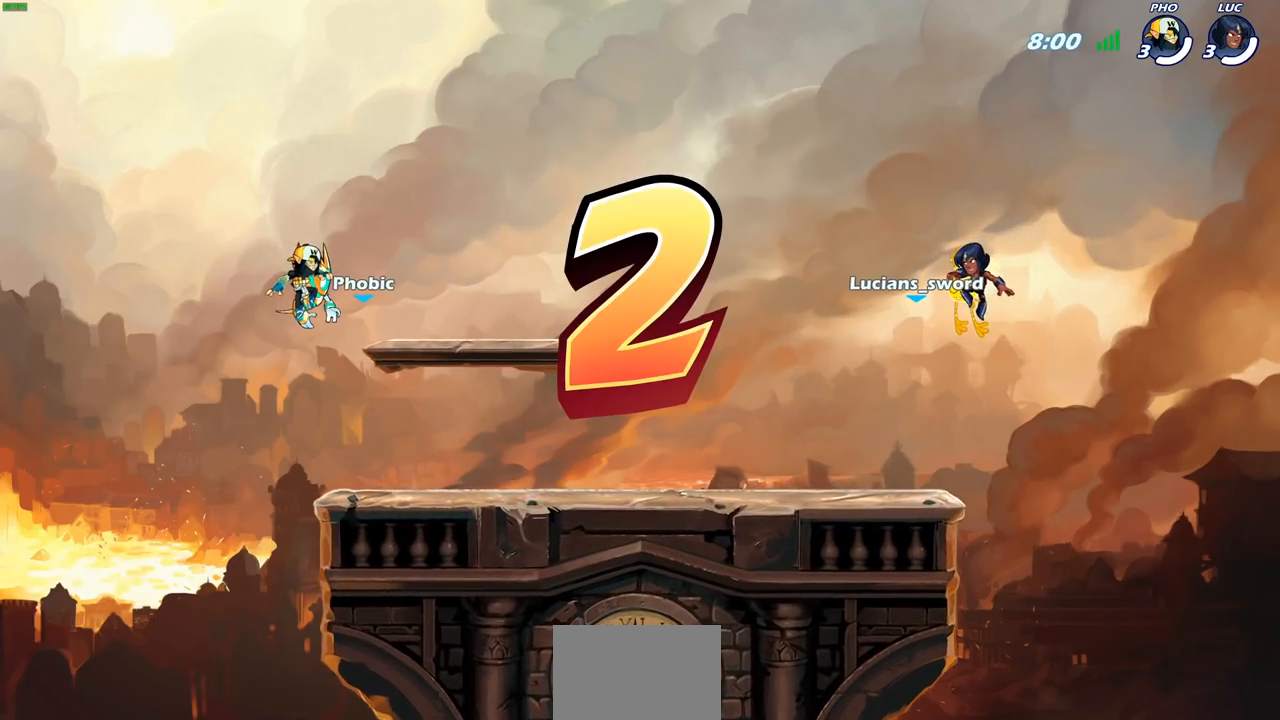
{"buttons": ["SELECT"], "left_stick": "center", "right_stick": "center", "events": []}
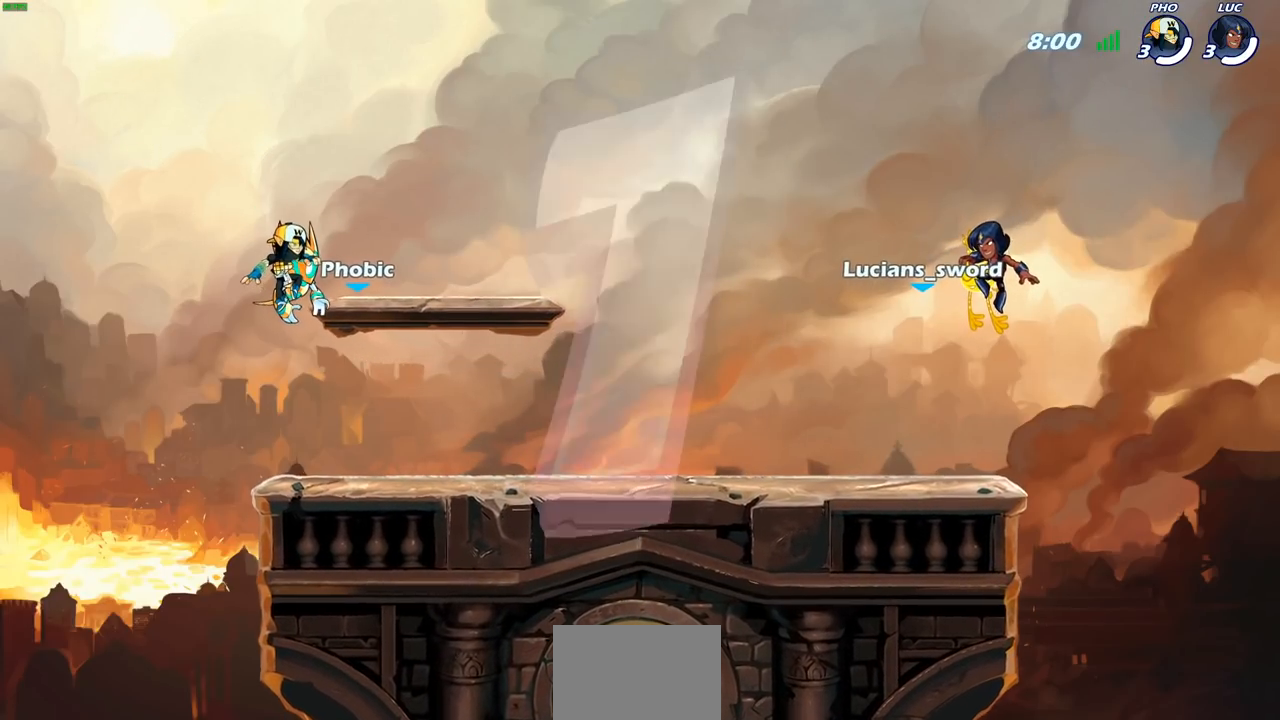
{"buttons": ["SELECT"], "left_stick": "center", "right_stick": "center", "events": [[167, "SELECT", "up"], [183, "SELECT", "down"], [400, "SELECT", "up"], [433, "SELECT", "down"]]}
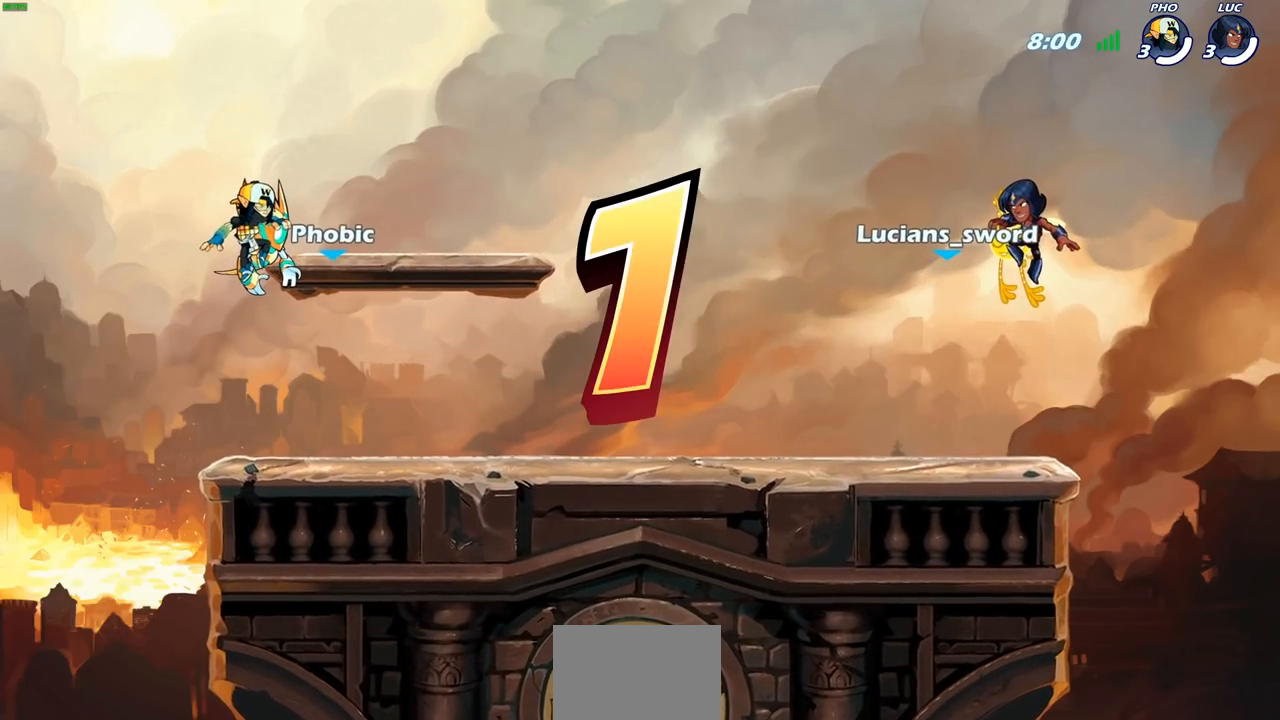
{"buttons": [], "left_stick": "center", "right_stick": "center", "events": [[150, "SELECT", "up"]]}
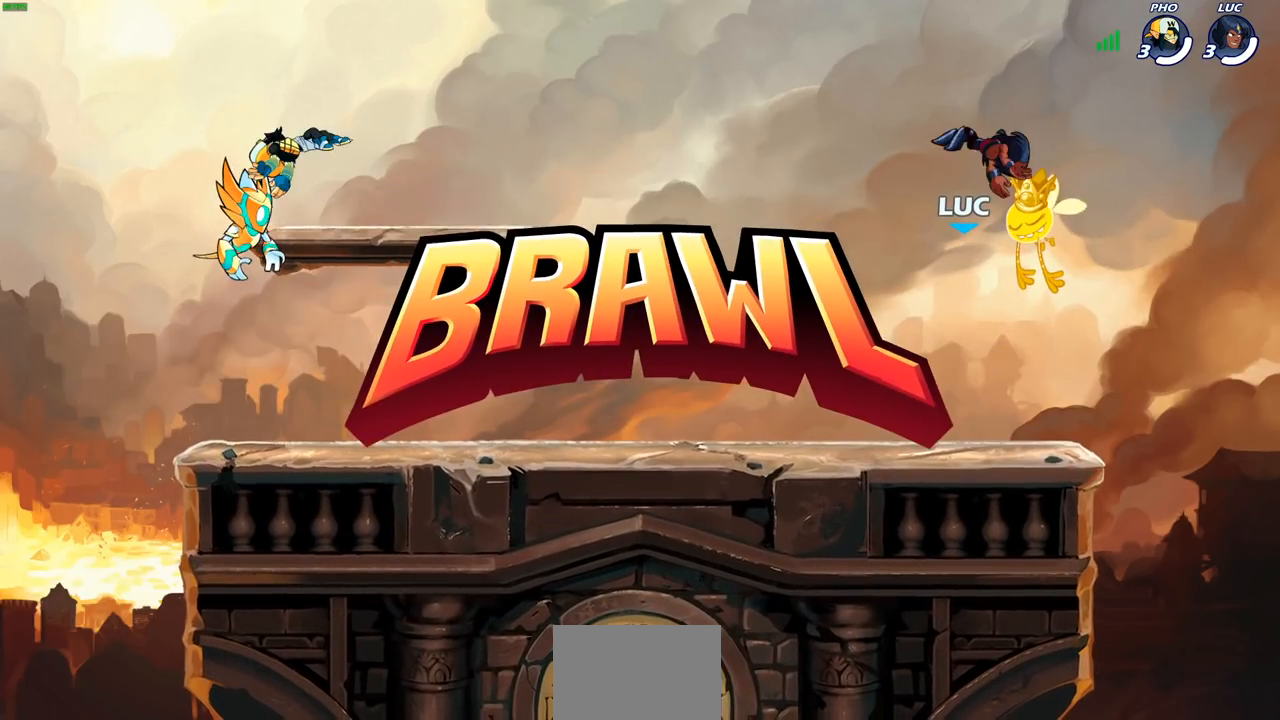
{"buttons": ["SELECT"], "left_stick": "center", "right_stick": "center", "events": [[283, "SELECT", "down"]]}
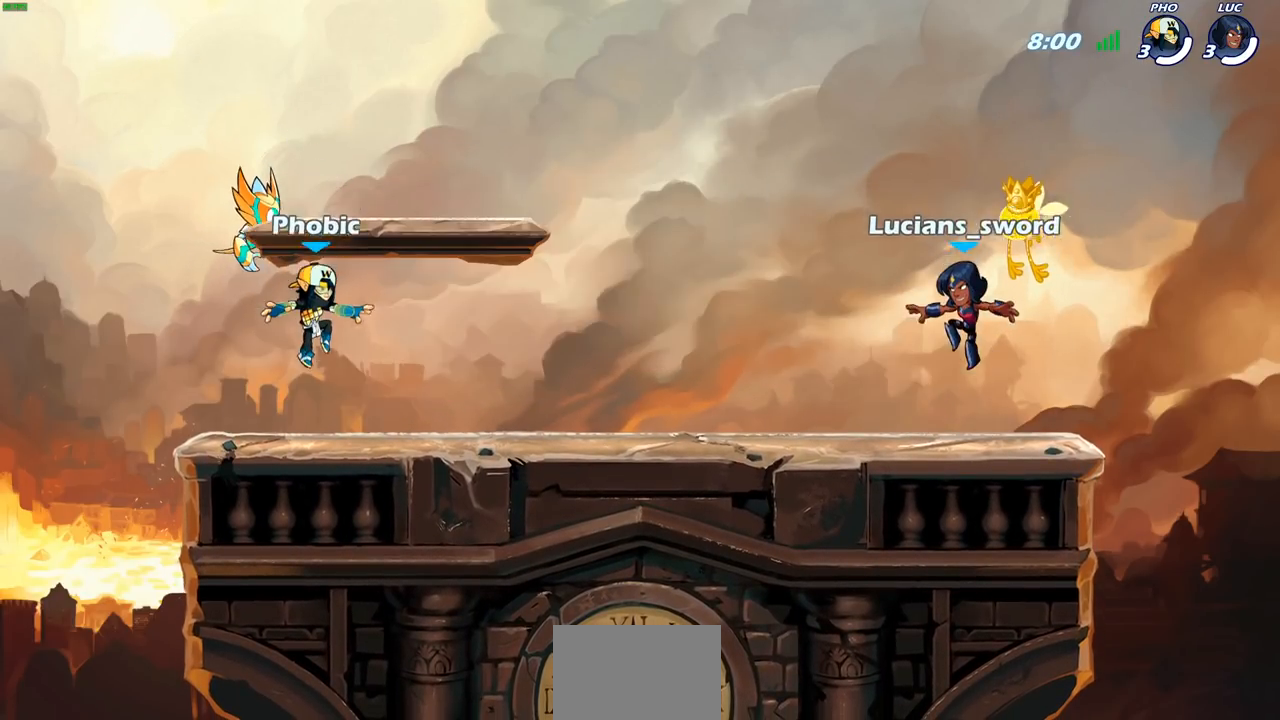
{"buttons": ["SELECT"], "left_stick": "center", "right_stick": "center", "events": []}
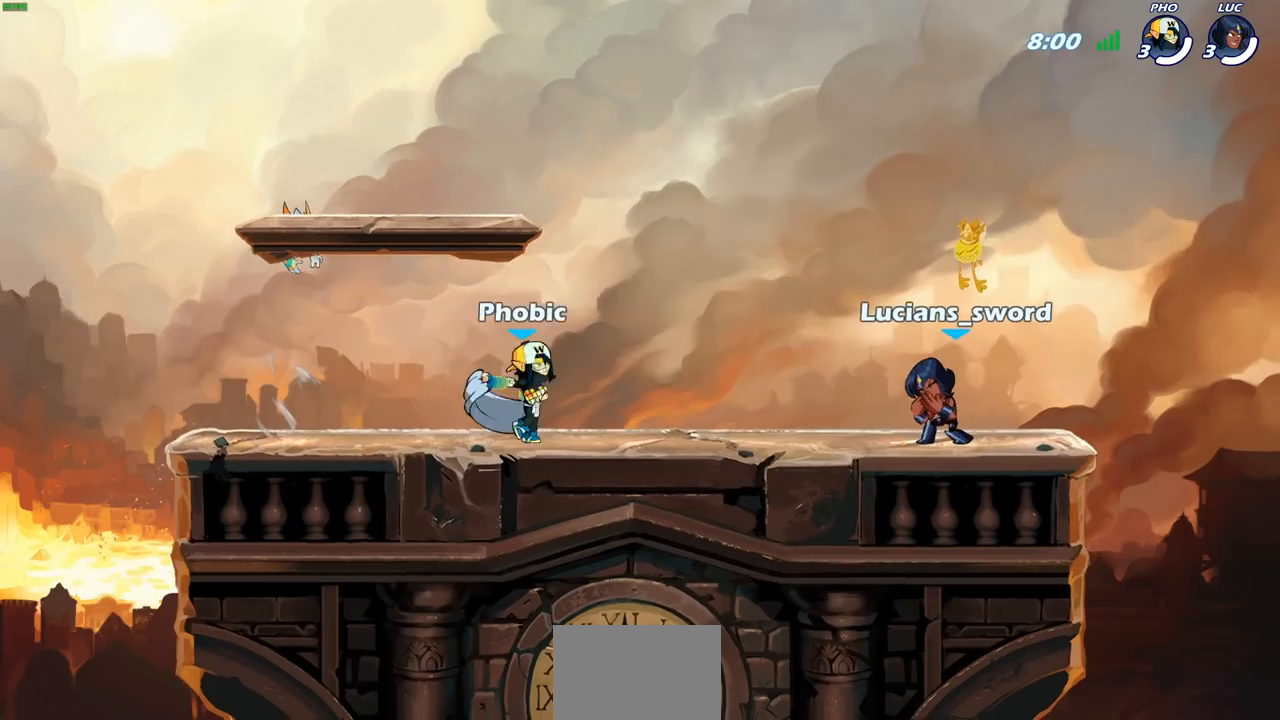
{"buttons": ["SELECT"], "left_stick": "center", "right_stick": "center", "events": []}
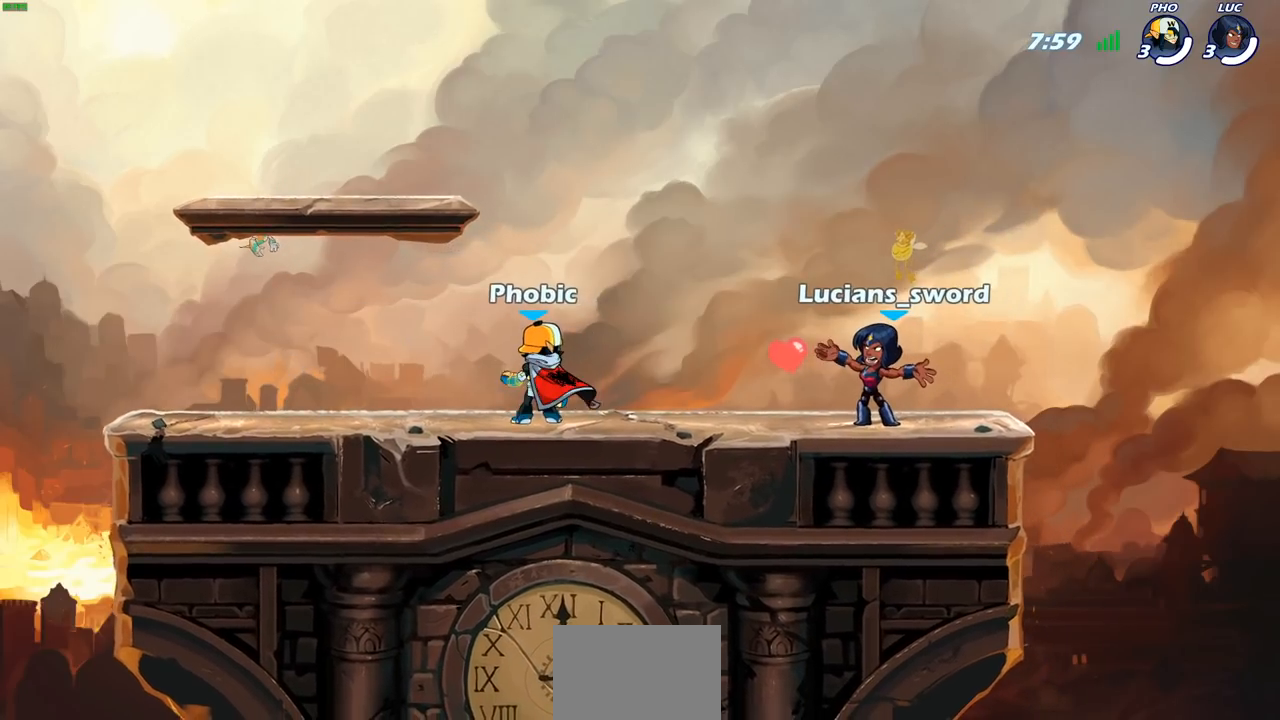
{"buttons": [], "left_stick": "center", "right_stick": "center", "events": [[333, "SELECT", "up"]]}
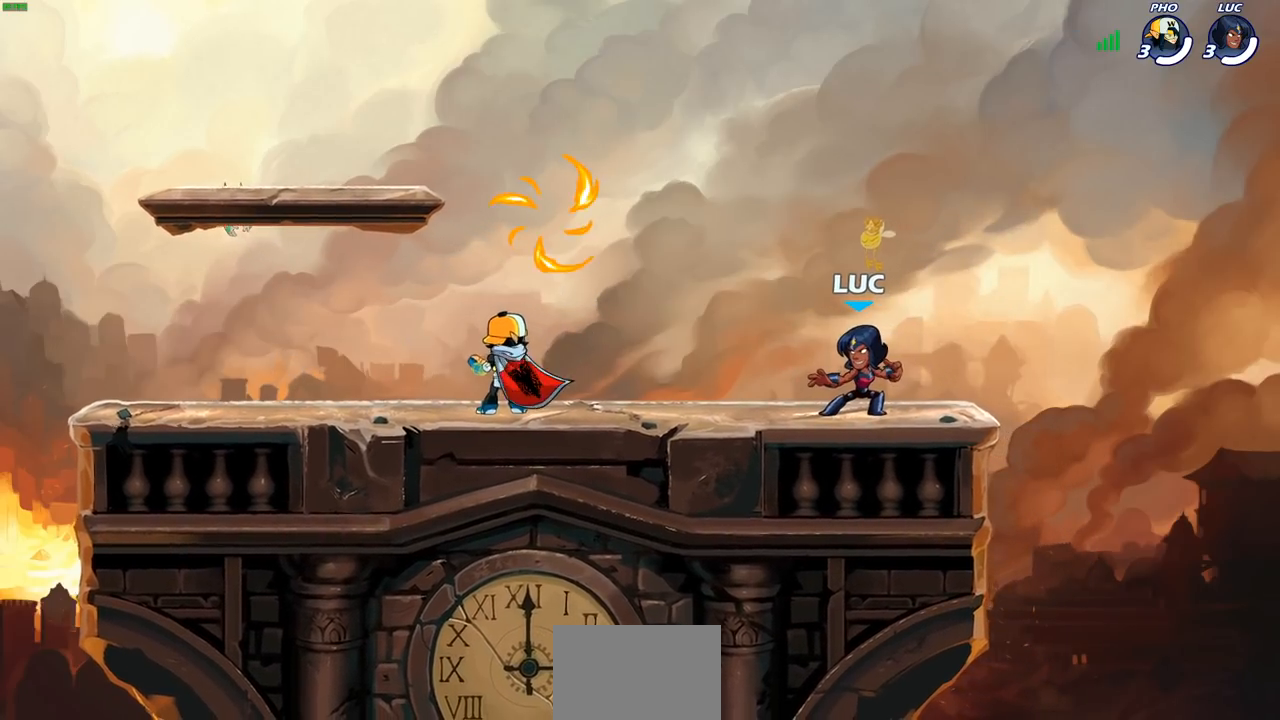
{"buttons": [], "left_stick": "center", "right_stick": "center", "events": []}
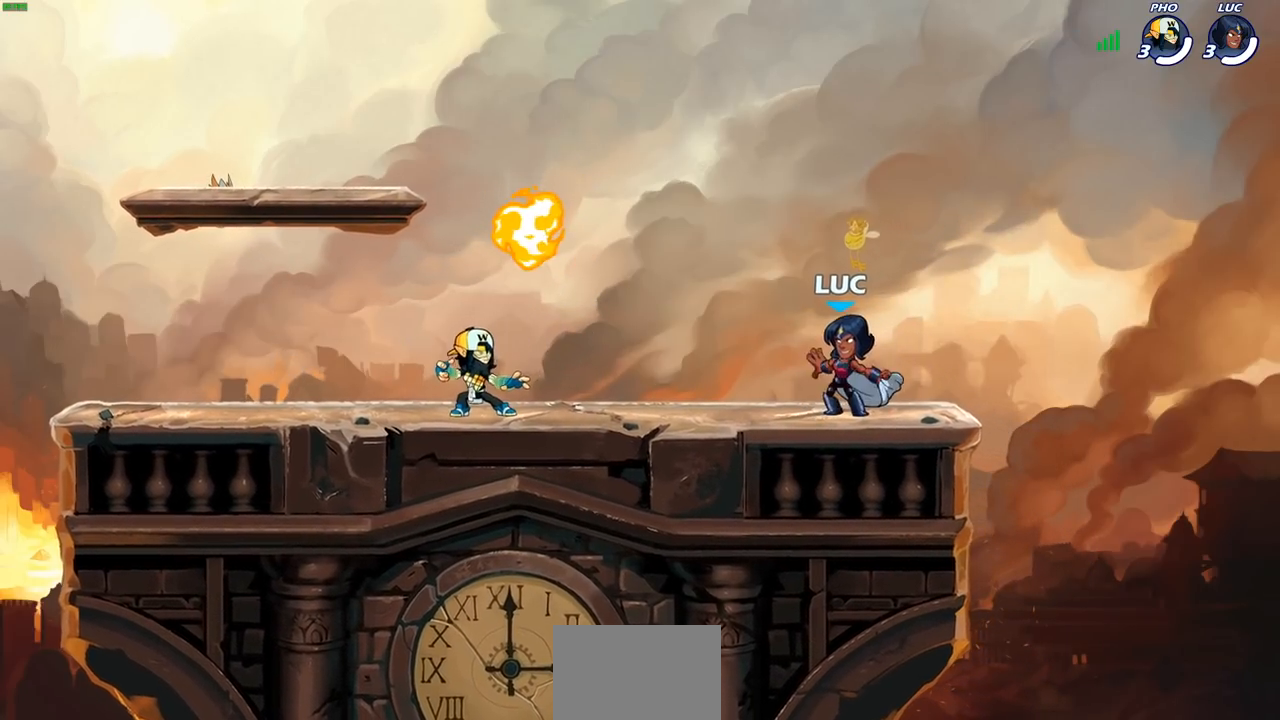
{"buttons": [], "left_stick": "center", "right_stick": "center", "events": []}
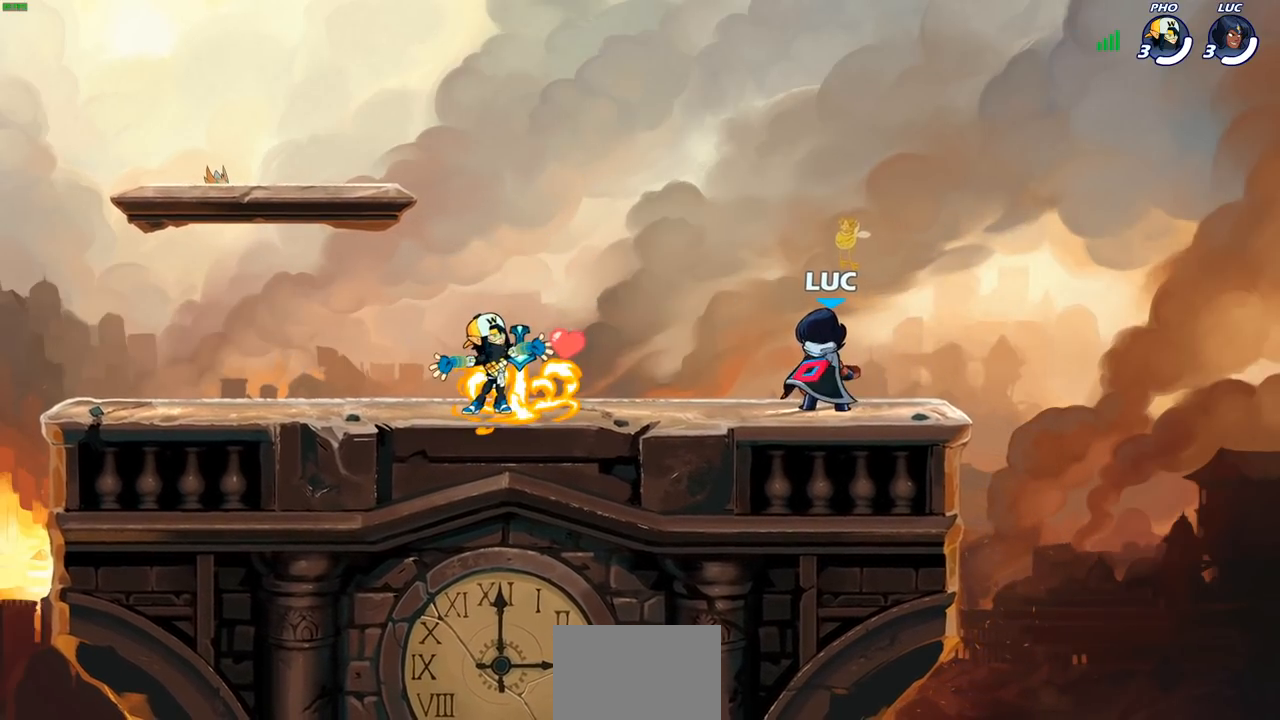
{"buttons": [], "left_stick": "center", "right_stick": "center", "events": []}
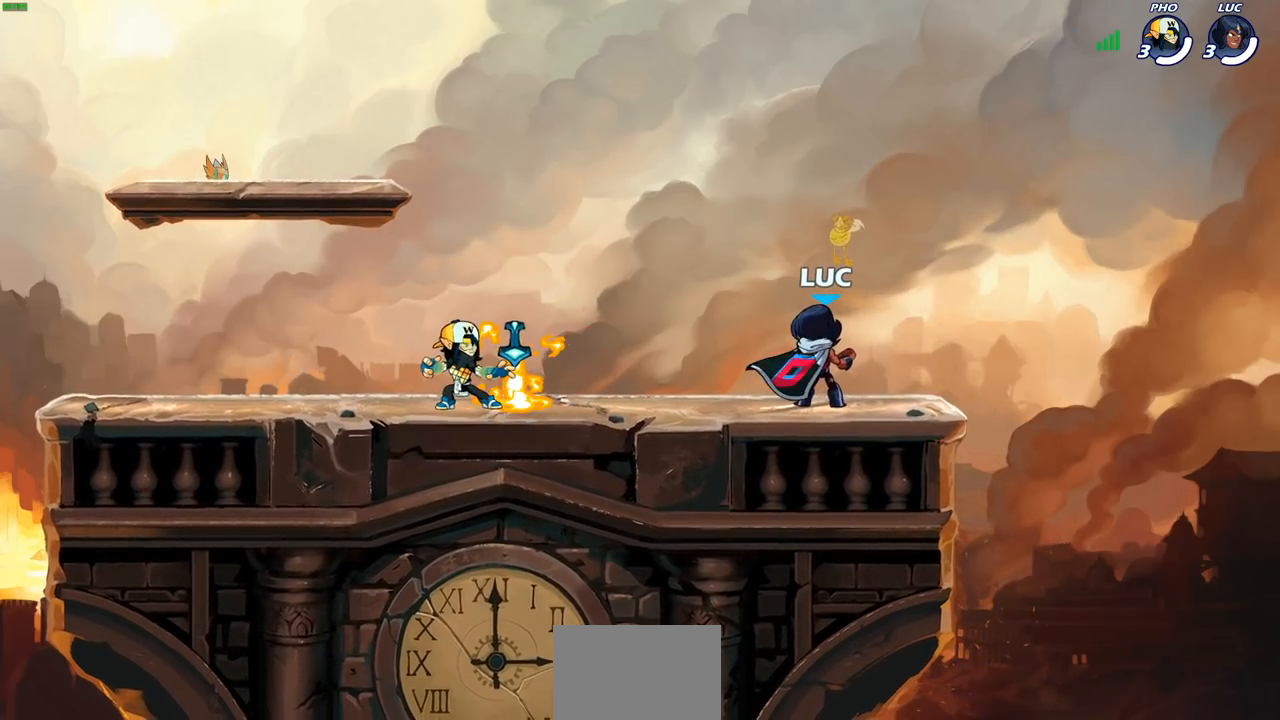
{"buttons": [], "left_stick": "left", "right_stick": "center", "events": [[450, "left_stick", "left"]]}
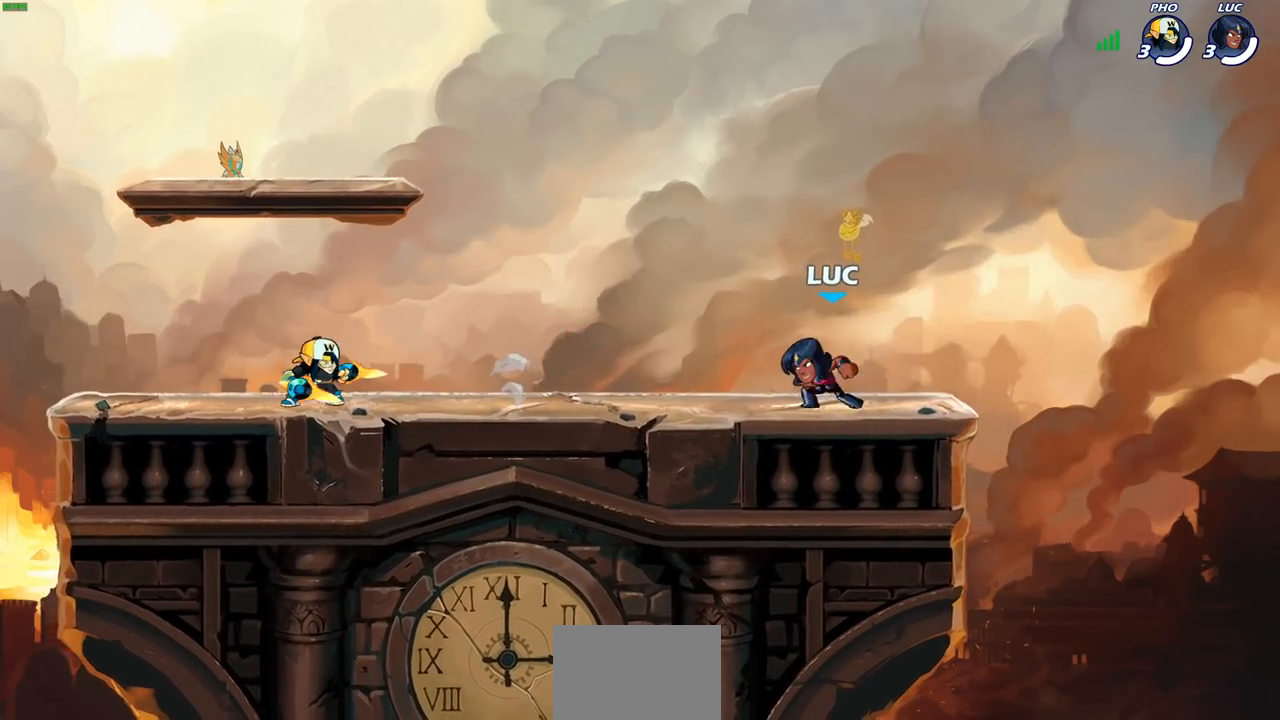
{"buttons": ["CROSS", "R2"], "left_stick": "right", "right_stick": "center", "events": [[17, "CROSS", "down"], [17, "R2", "down"], [117, "CROSS", "up"], [133, "R2", "up"], [167, "left_stick", "down"], [267, "left_stick", "right"], [433, "R2", "down"], [500, "CROSS", "down"]]}
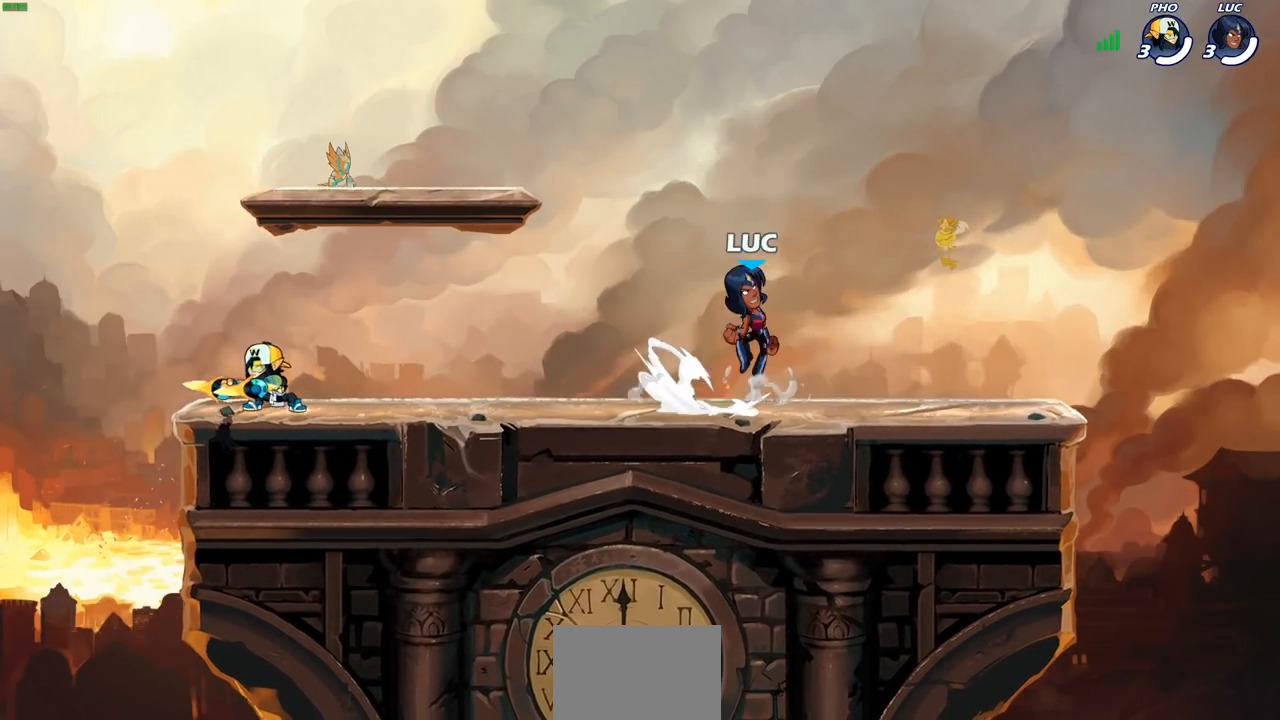
{"buttons": [], "left_stick": "center", "right_stick": "center", "events": [[50, "CROSS", "up"], [50, "R2", "up"], [117, "left_stick", "down-left"], [267, "left_stick", "left"], [450, "left_stick", "center"]]}
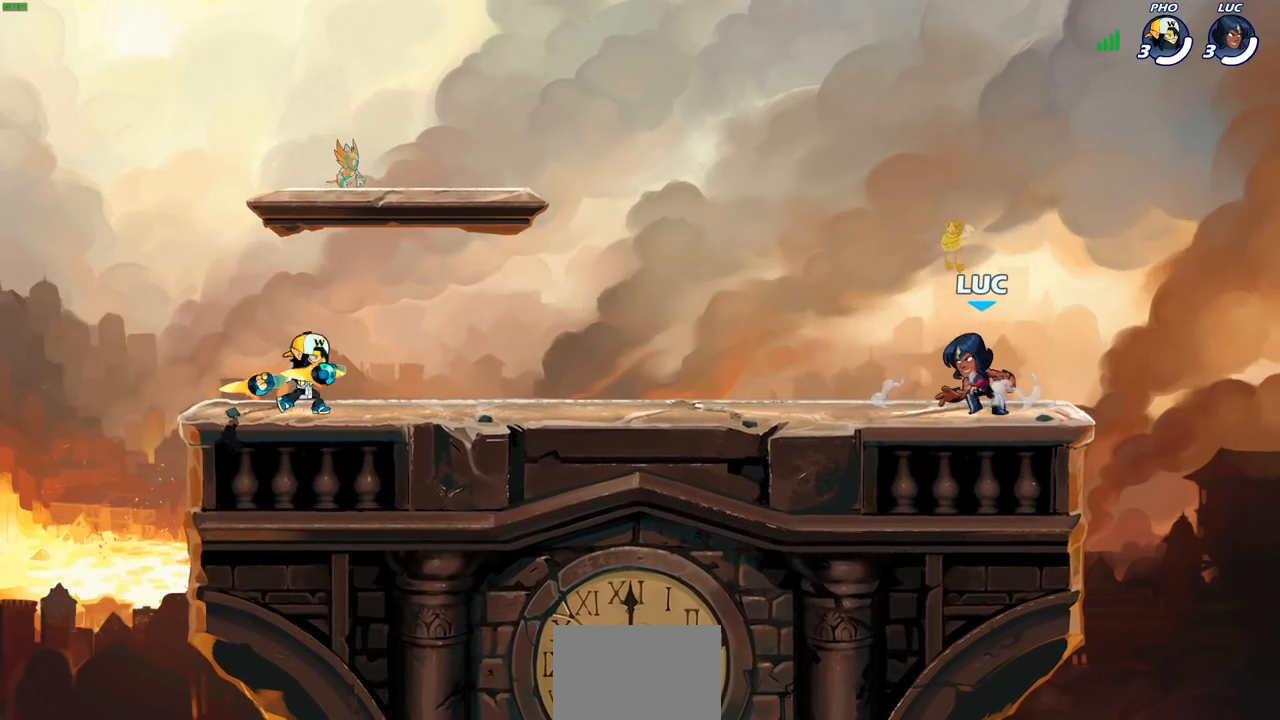
{"buttons": [], "left_stick": "center", "right_stick": "center", "events": []}
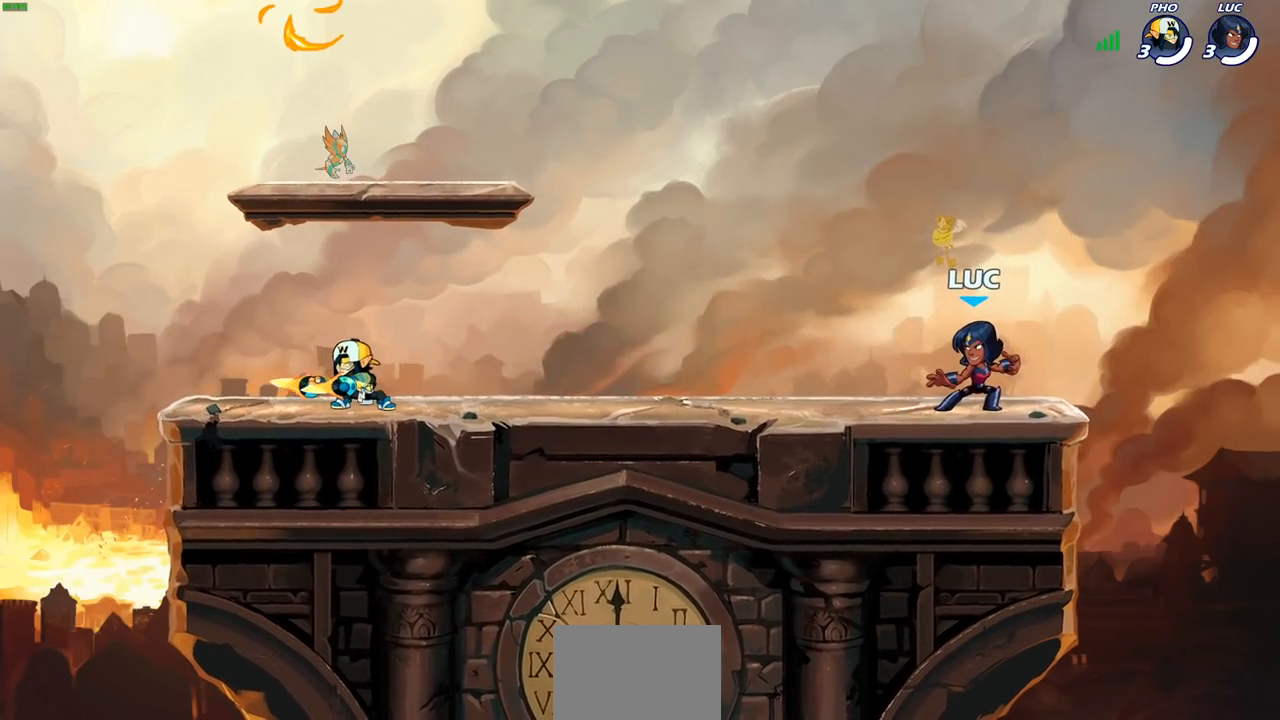
{"buttons": [], "left_stick": "down-left", "right_stick": "center", "events": [[200, "left_stick", "left"], [300, "R2", "down"], [333, "CROSS", "down"], [400, "CROSS", "up"], [400, "left_stick", "down-left"], [433, "R2", "up"]]}
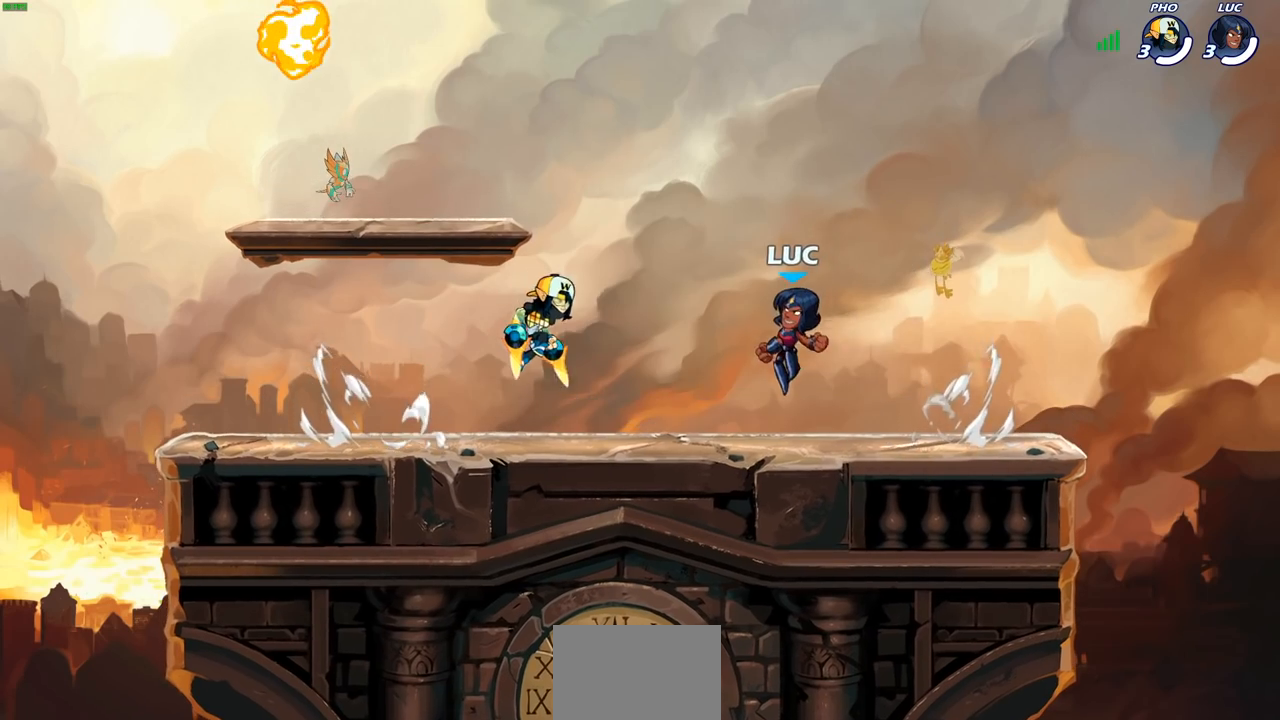
{"buttons": ["CROSS"], "left_stick": "up-left", "right_stick": "center", "events": [[150, "R2", "down"], [150, "left_stick", "left"], [167, "CROSS", "down"], [300, "CROSS", "up"], [300, "R2", "up"], [400, "CROSS", "down"], [400, "left_stick", "up-left"]]}
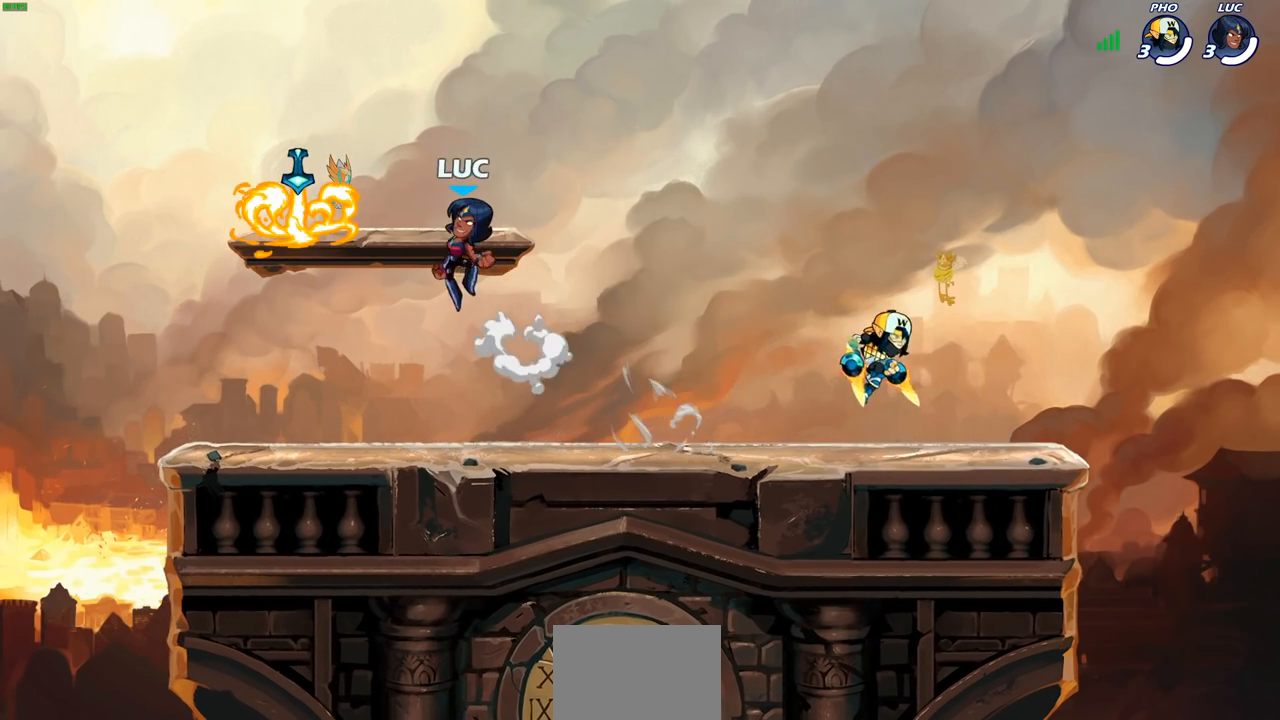
{"buttons": [], "left_stick": "down-right", "right_stick": "center", "events": [[33, "CROSS", "up"], [150, "left_stick", "down"], [317, "R1", "down"], [333, "left_stick", "down-right"], [383, "R1", "up"]]}
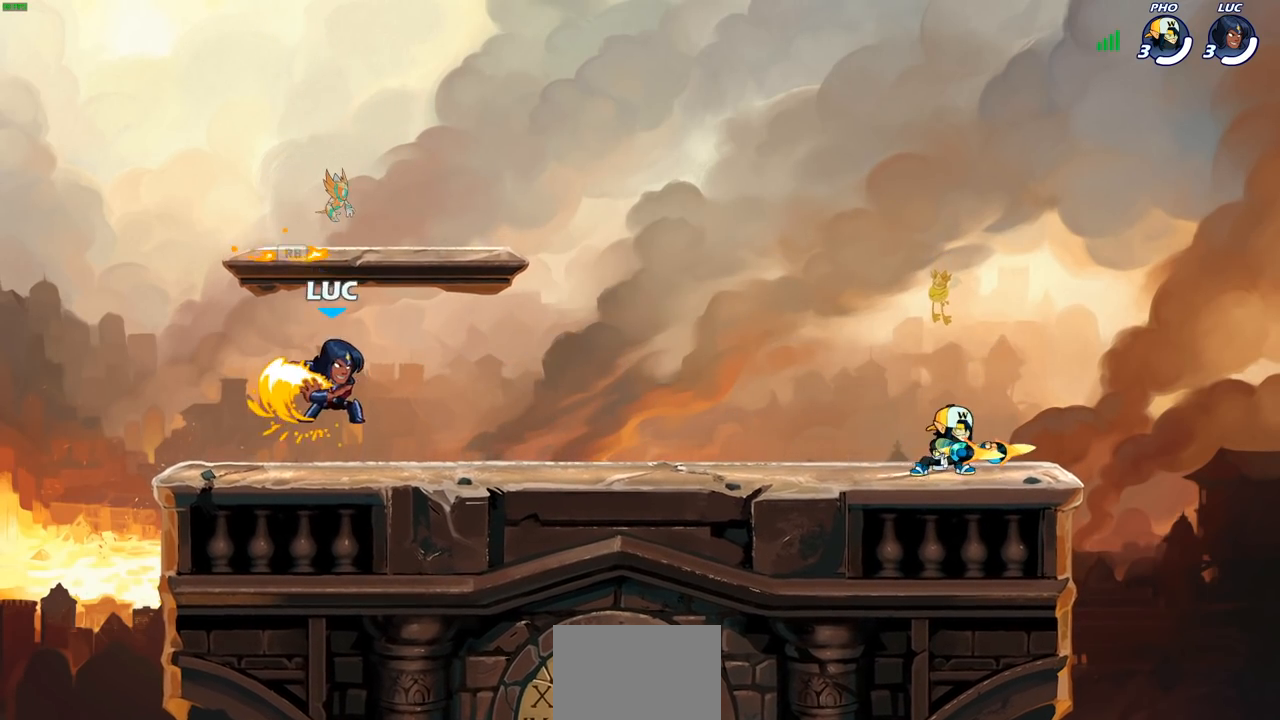
{"buttons": [], "left_stick": "right", "right_stick": "center", "events": [[100, "left_stick", "up-left"], [217, "left_stick", "up-right"], [317, "left_stick", "left"], [417, "left_stick", "right"]]}
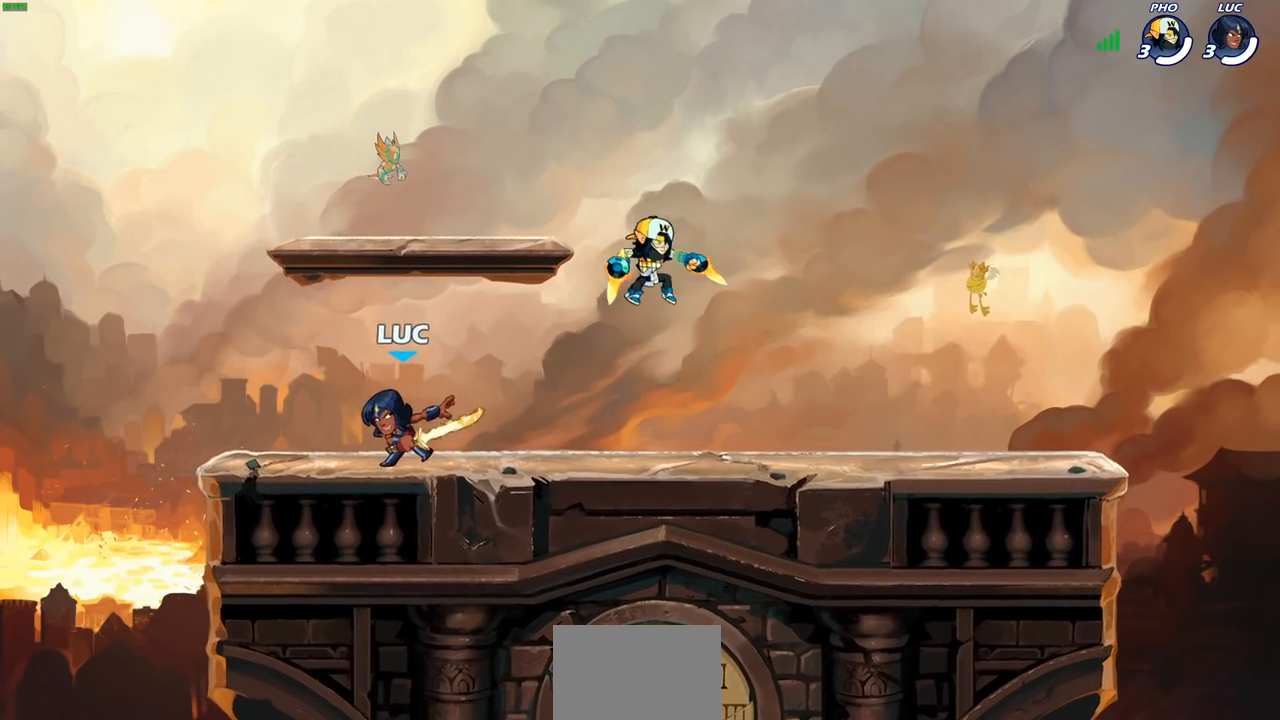
{"buttons": [], "left_stick": "right", "right_stick": "center", "events": [[83, "R2", "down"], [100, "SQUARE", "down"], [167, "left_stick", "center"], [183, "SQUARE", "up"], [200, "R2", "up"], [383, "left_stick", "right"]]}
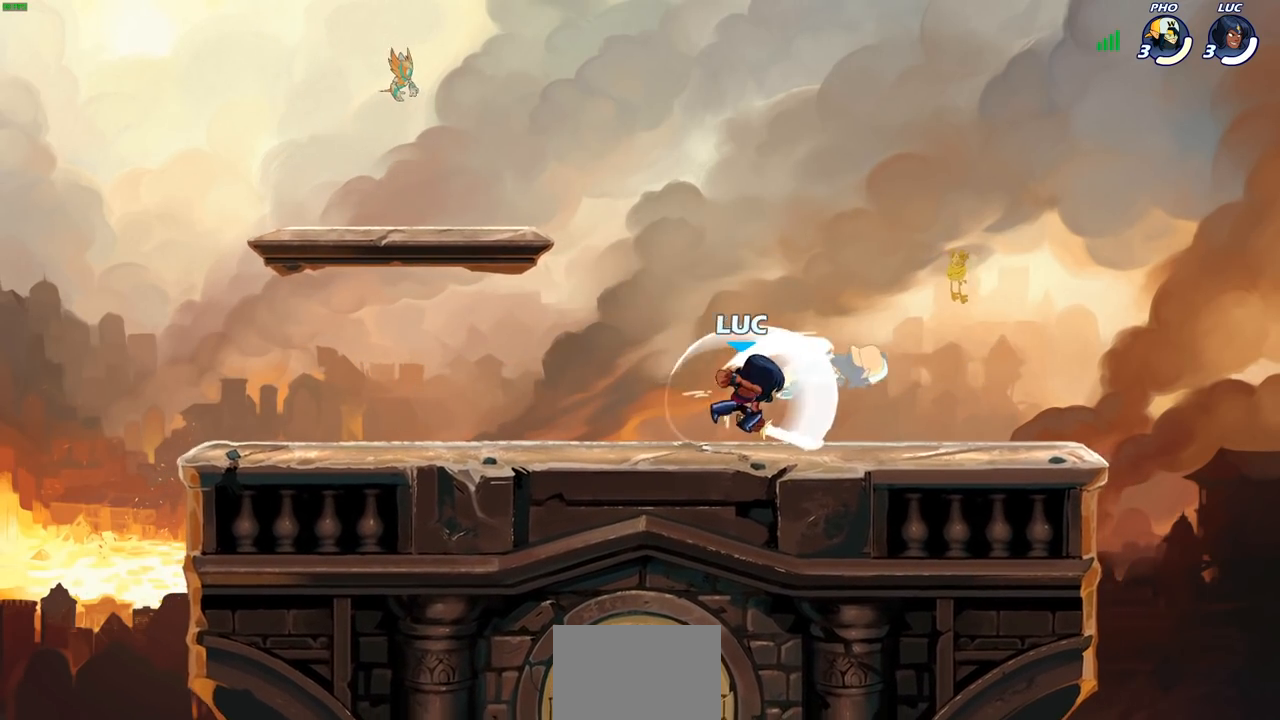
{"buttons": [], "left_stick": "center", "right_stick": "center", "events": [[233, "left_stick", "center"], [250, "SQUARE", "down"], [317, "SQUARE", "up"], [417, "SQUARE", "down"], [500, "SQUARE", "up"]]}
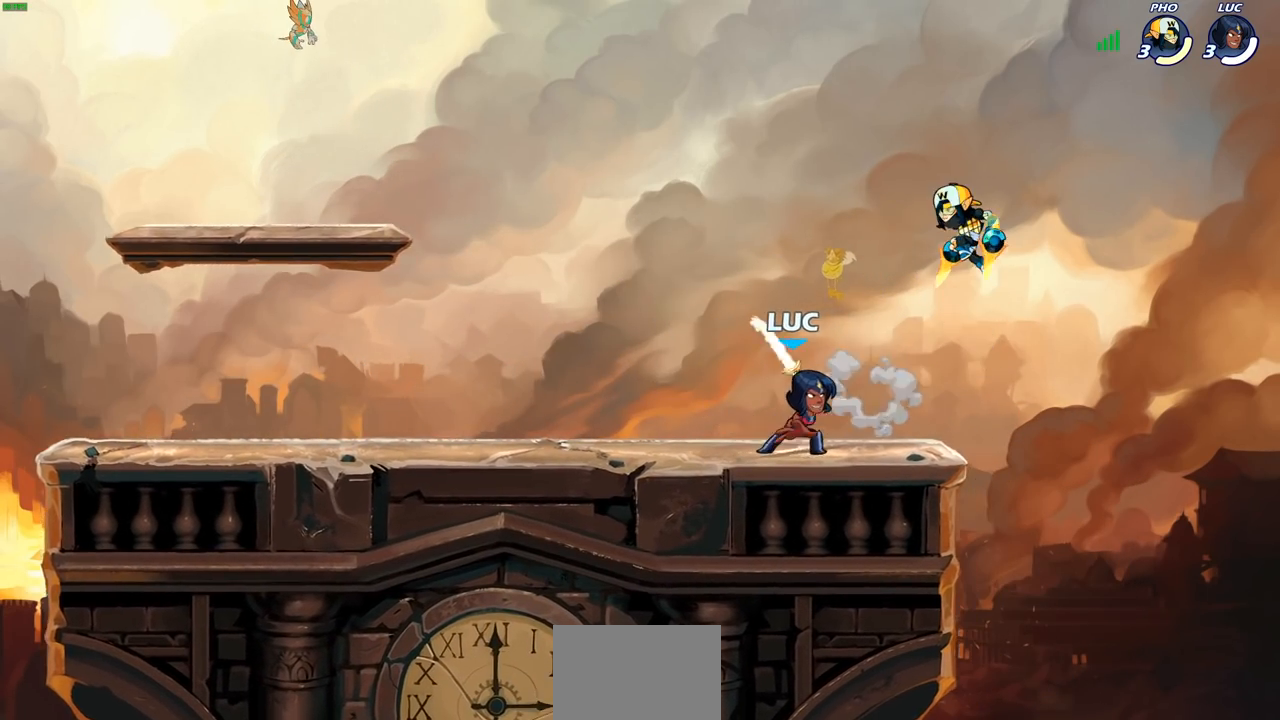
{"buttons": ["R2"], "left_stick": "up", "right_stick": "center", "events": [[167, "left_stick", "left"], [283, "CROSS", "down"], [367, "R2", "down"], [417, "left_stick", "up"], [483, "CROSS", "up"]]}
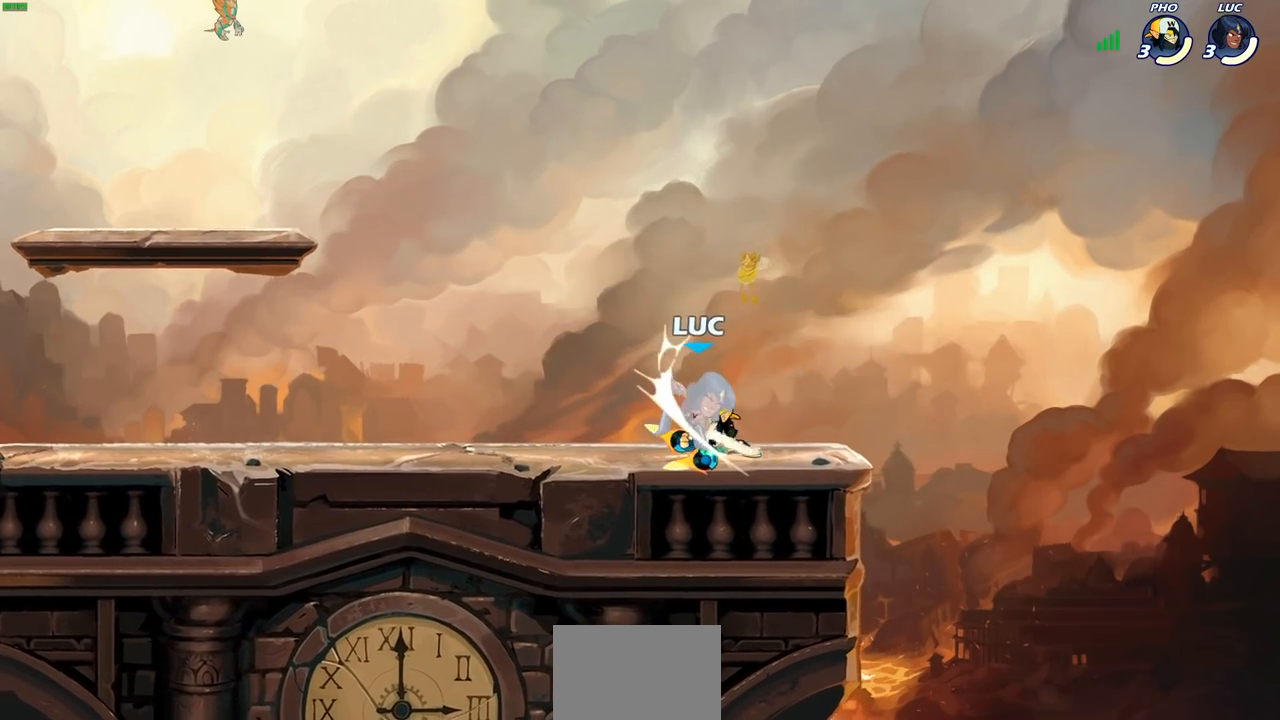
{"buttons": [], "left_stick": "up", "right_stick": "center", "events": [[83, "R2", "up"], [83, "left_stick", "left"], [217, "CROSS", "down"], [250, "R2", "down"], [300, "left_stick", "up"], [500, "CROSS", "up"], [500, "R2", "up"]]}
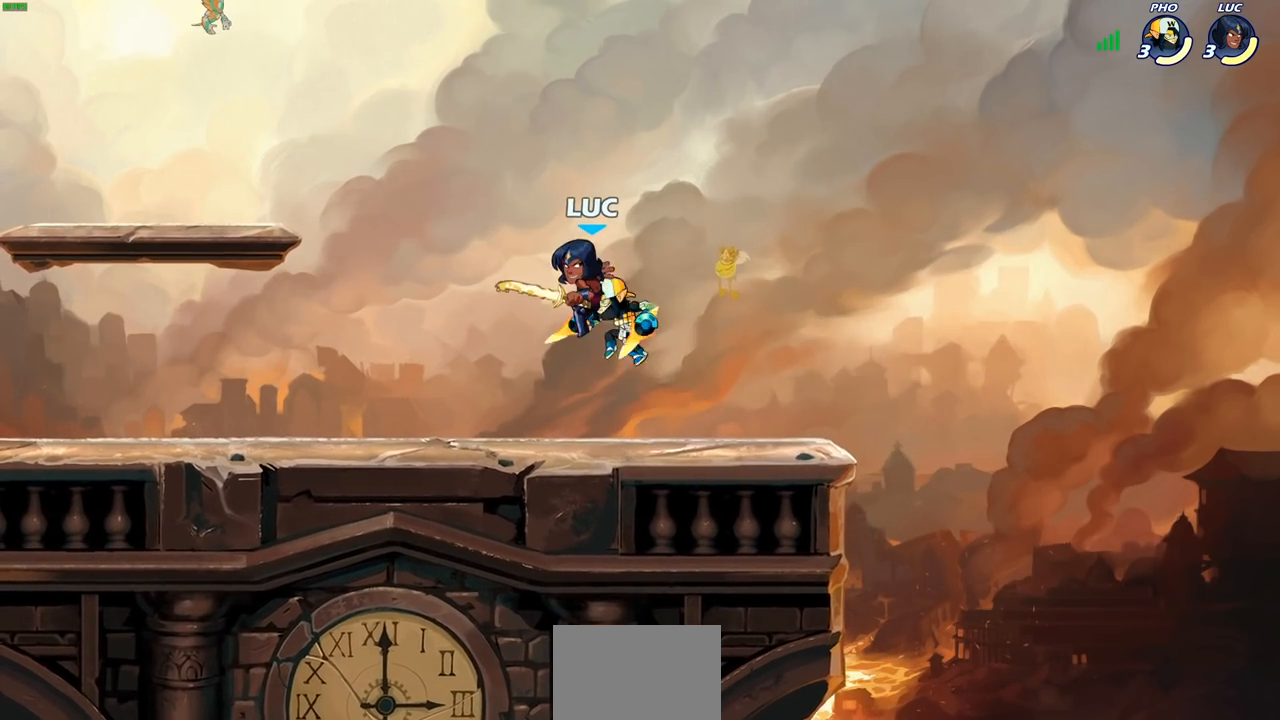
{"buttons": [], "left_stick": "up-right", "right_stick": "center", "events": [[17, "CROSS", "down"], [33, "CROSS", "up"], [33, "left_stick", "center"], [117, "left_stick", "up-left"], [150, "CROSS", "down"], [183, "R2", "down"], [417, "CROSS", "up"], [417, "R2", "up"], [500, "left_stick", "up-right"]]}
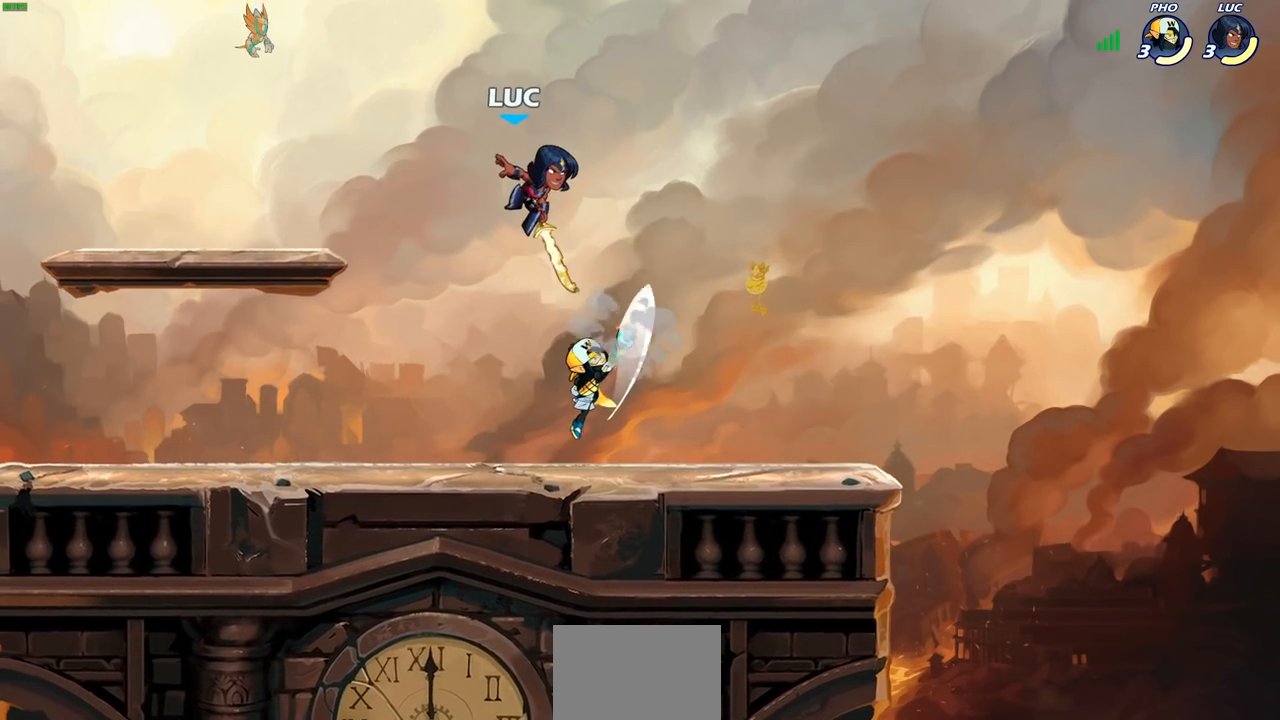
{"buttons": [], "left_stick": "down-left", "right_stick": "center", "events": [[100, "CROSS", "down"], [200, "CROSS", "up"], [267, "left_stick", "down-right"], [317, "left_stick", "down"], [417, "left_stick", "down-left"]]}
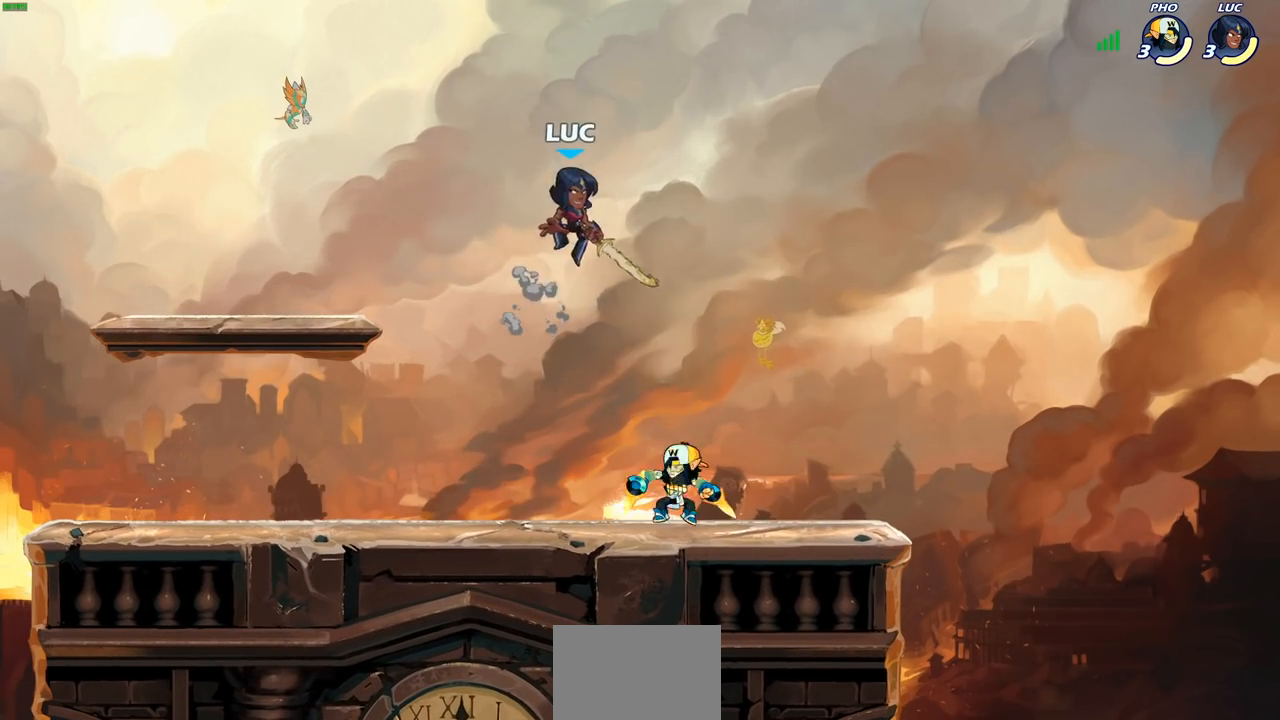
{"buttons": [], "left_stick": "center", "right_stick": "center", "events": [[183, "left_stick", "left"], [350, "left_stick", "right"], [417, "SQUARE", "down"], [467, "left_stick", "center"], [483, "SQUARE", "up"]]}